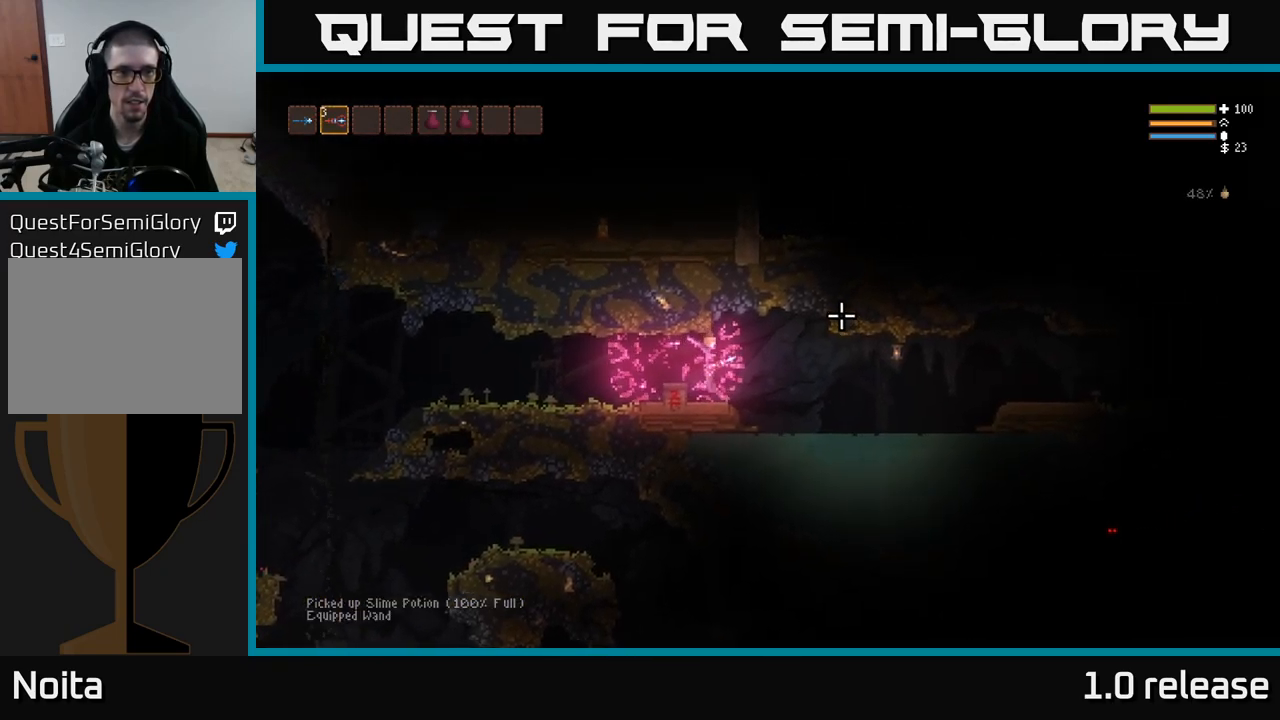
Gameplay with a controller (Xbox layout); each line is a JSON object with the inputs held at the frame after it. "events" lists button and stick changes between this image and that frame as [ms after this image, input, new state], when the widget could be followed in between. Not read: R3.
{"buttons": [], "left_stick": "center", "right_stick": "right", "events": [[17, "R1", "down"], [100, "R1", "up"], [167, "R1", "down"], [250, "R1", "up"], [450, "right_stick", "right"]]}
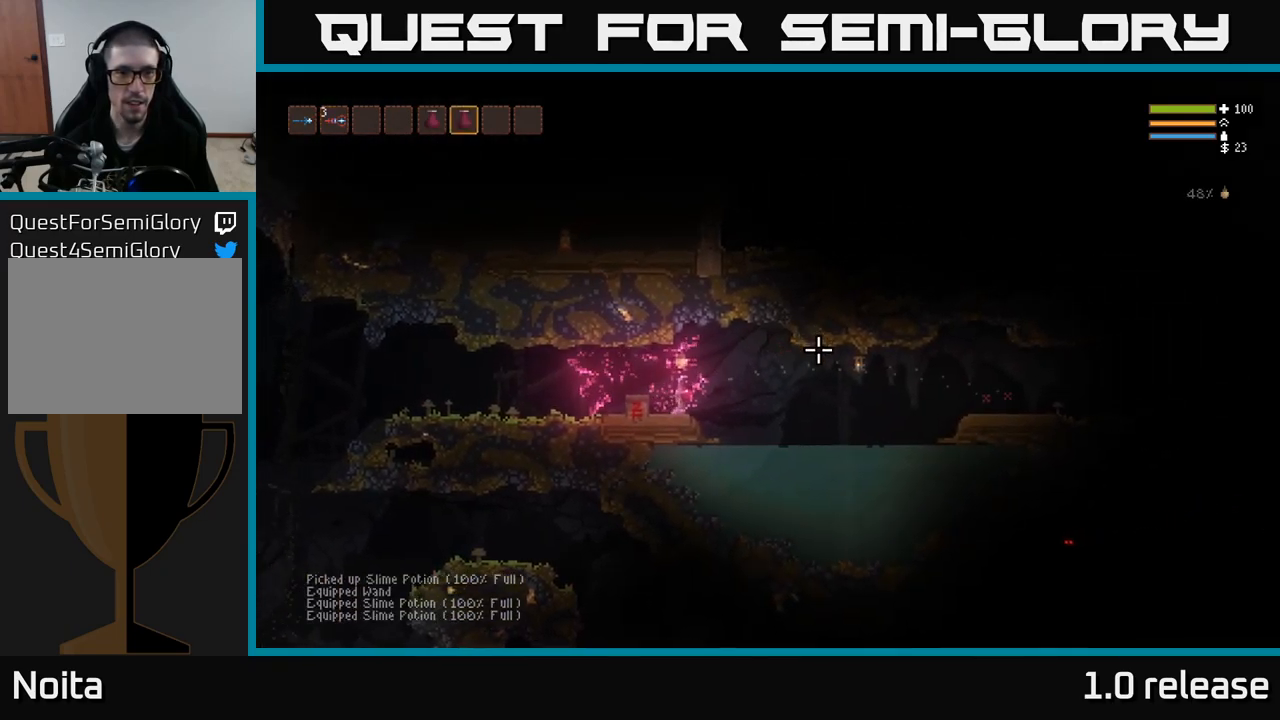
{"buttons": [], "left_stick": "right", "right_stick": "right", "events": [[134, "left_stick", "right"], [284, "L1", "down"], [400, "L1", "up"]]}
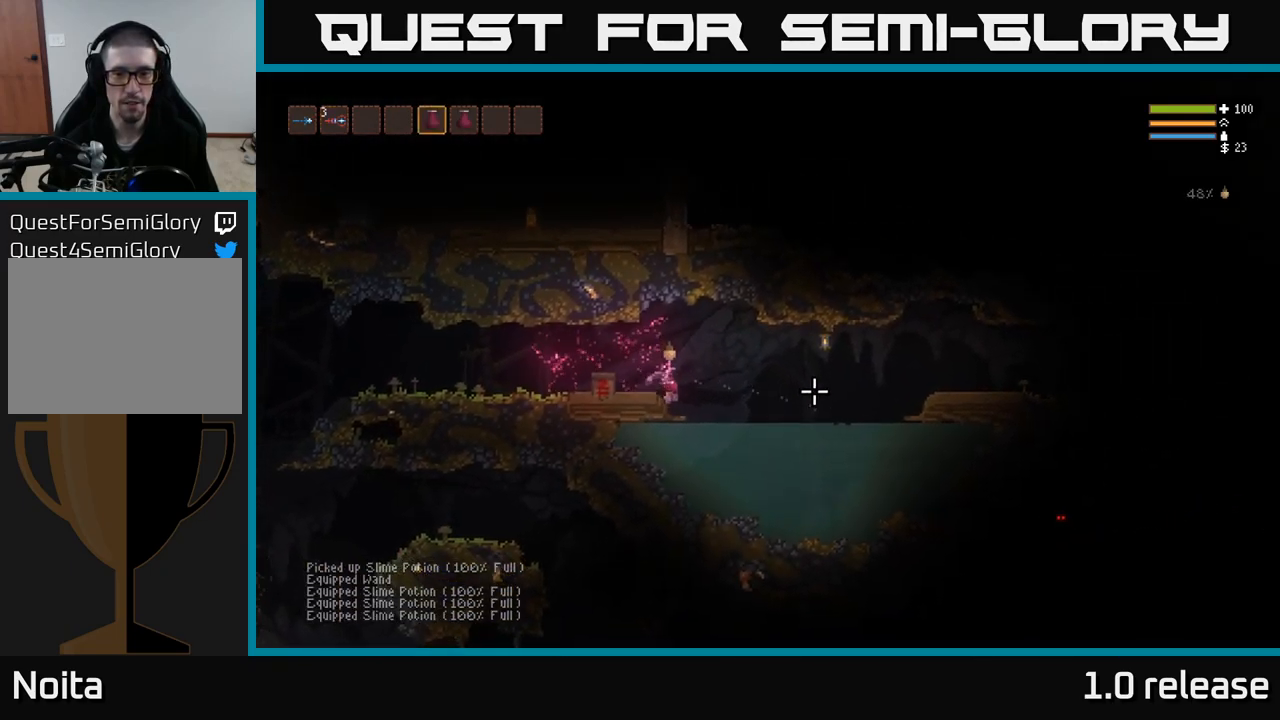
{"buttons": ["L2"], "left_stick": "right", "right_stick": "right", "events": [[200, "L2", "down"]]}
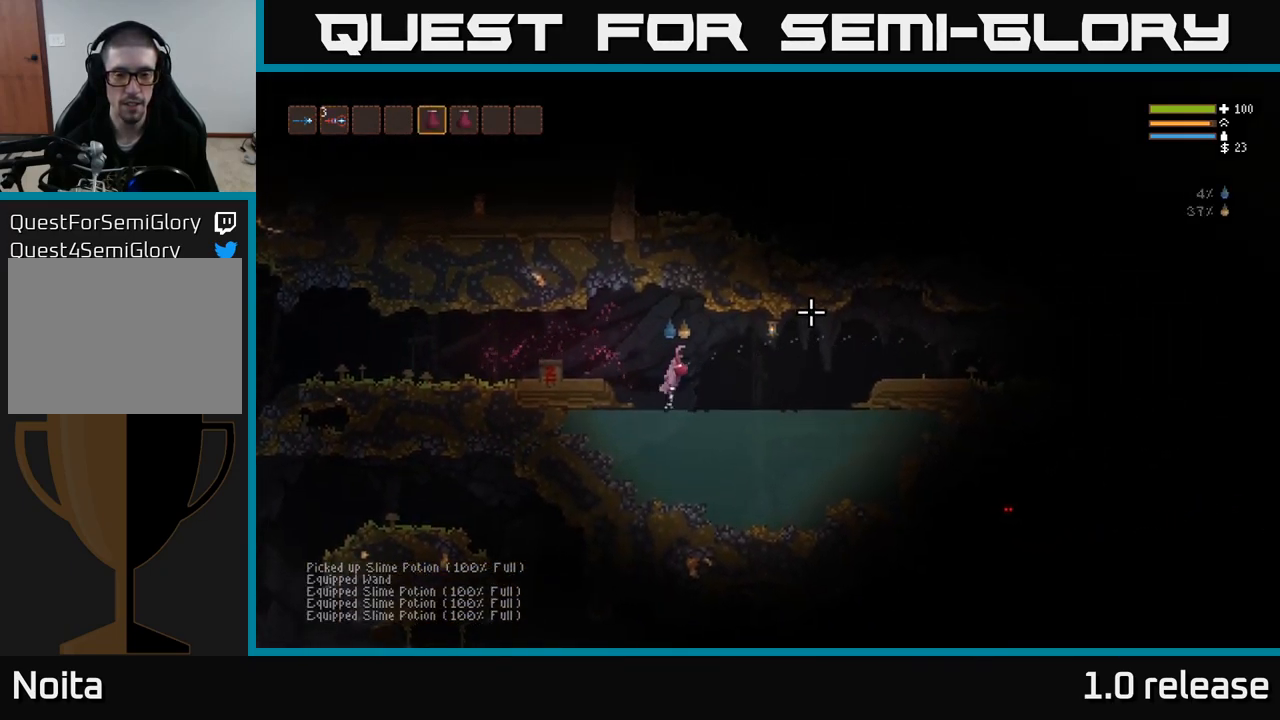
{"buttons": ["L2"], "left_stick": "right", "right_stick": "right", "events": [[67, "L2", "up"], [500, "L2", "down"]]}
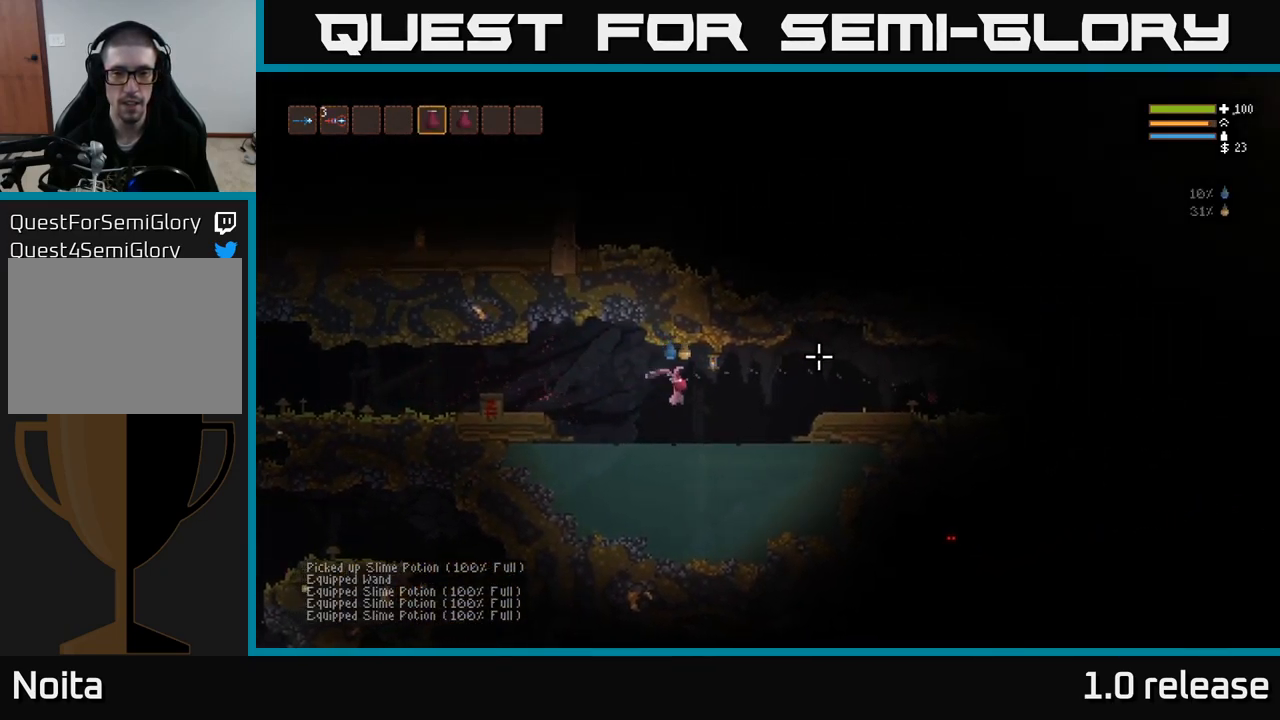
{"buttons": ["L2"], "left_stick": "right", "right_stick": "right", "events": [[134, "L2", "up"], [484, "L2", "down"]]}
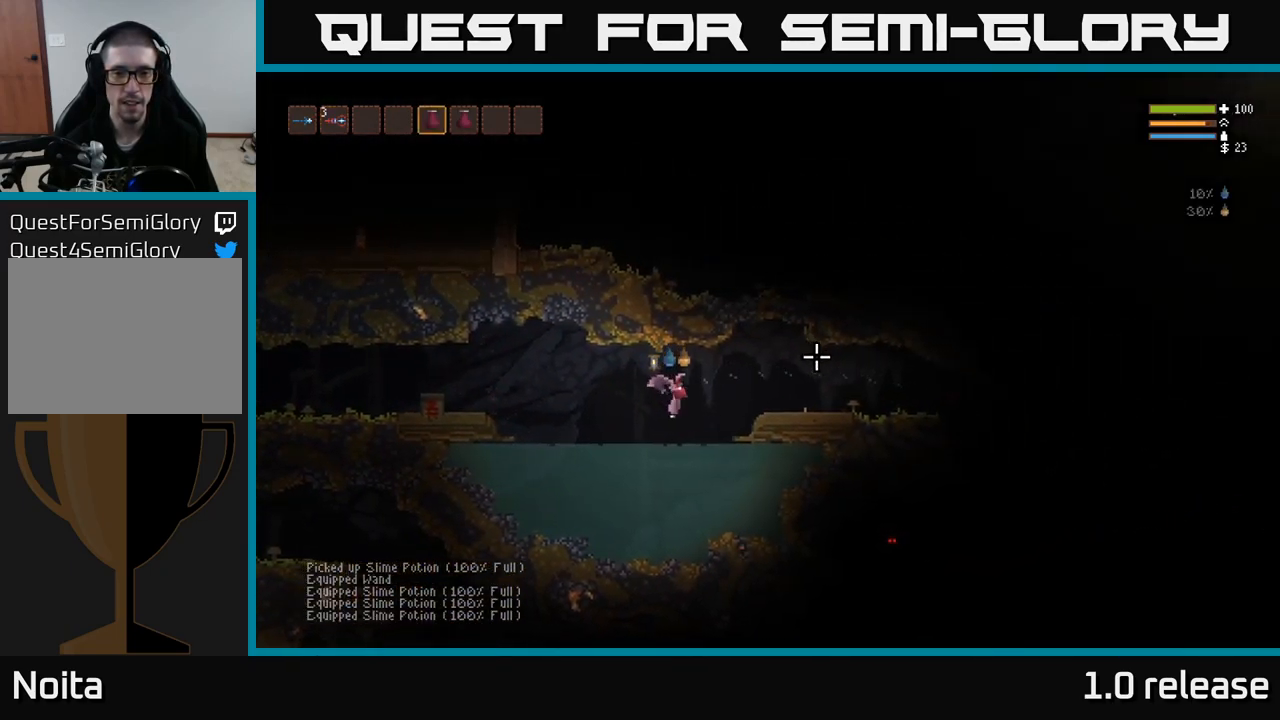
{"buttons": ["L2"], "left_stick": "right", "right_stick": "right", "events": [[134, "L2", "up"], [401, "L2", "down"]]}
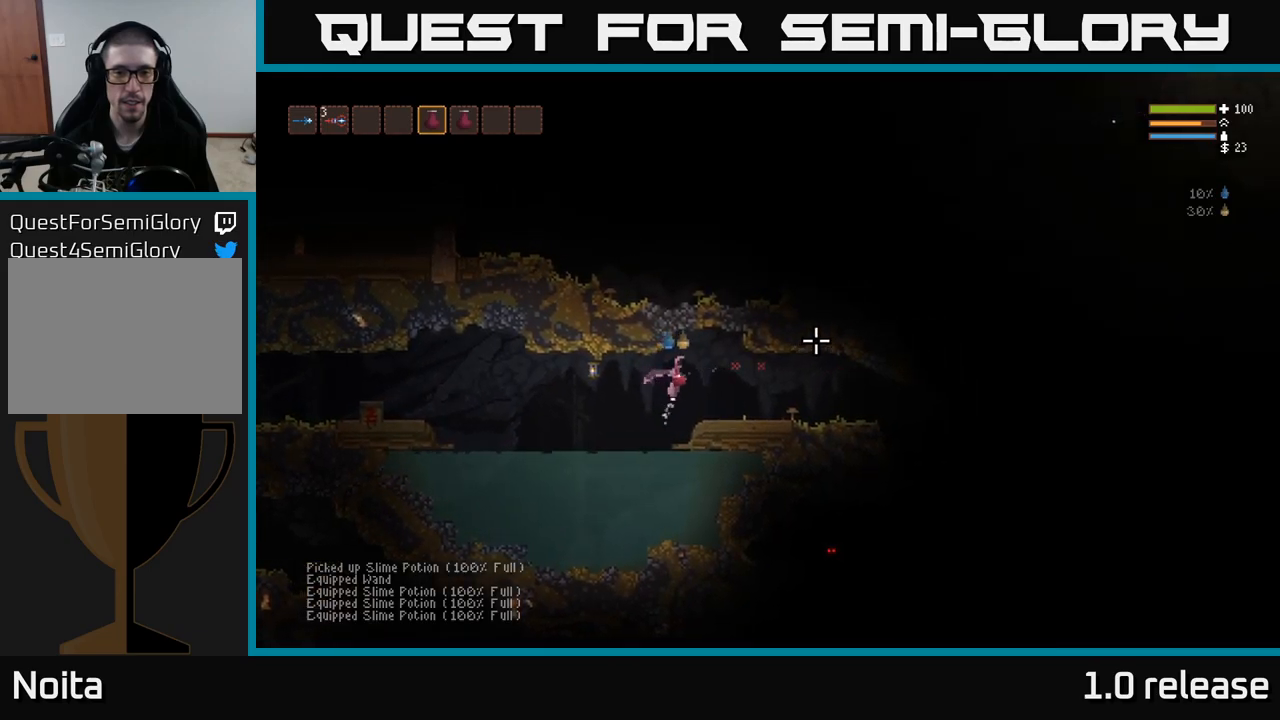
{"buttons": [], "left_stick": "right", "right_stick": "right", "events": [[17, "L2", "up"]]}
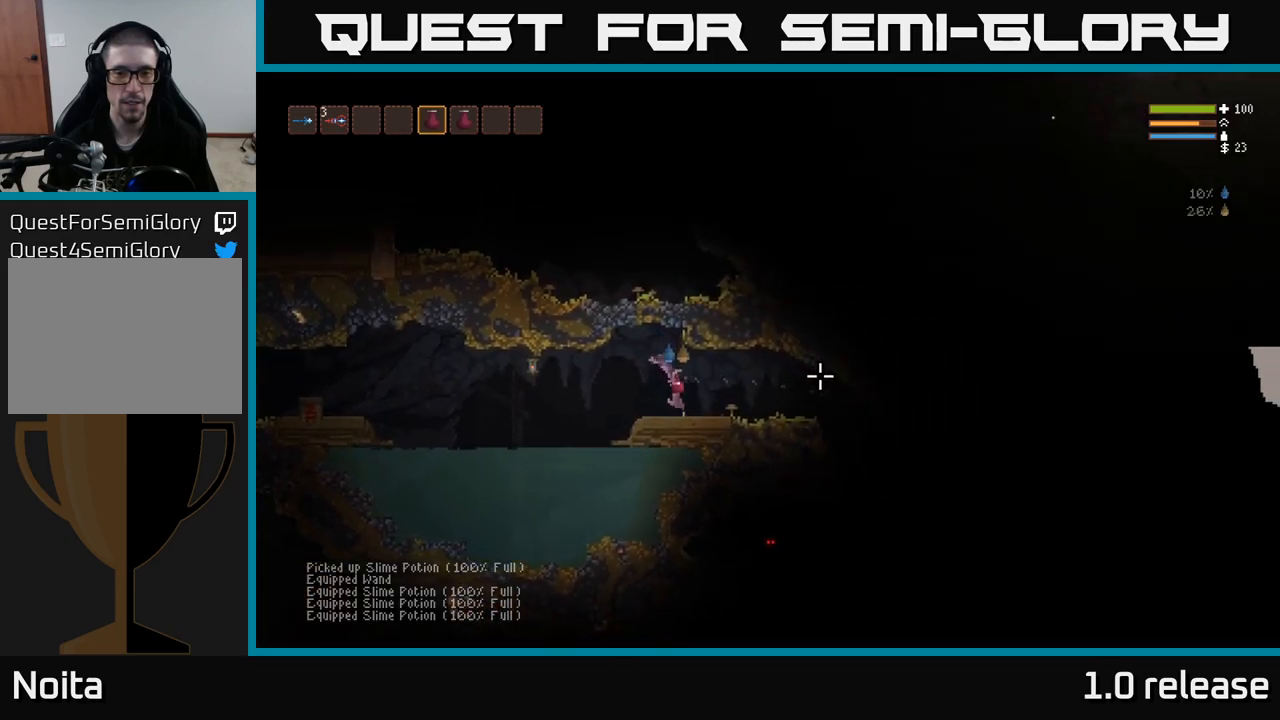
{"buttons": ["R2"], "left_stick": "center", "right_stick": "right", "events": [[250, "R2", "down"], [417, "left_stick", "center"]]}
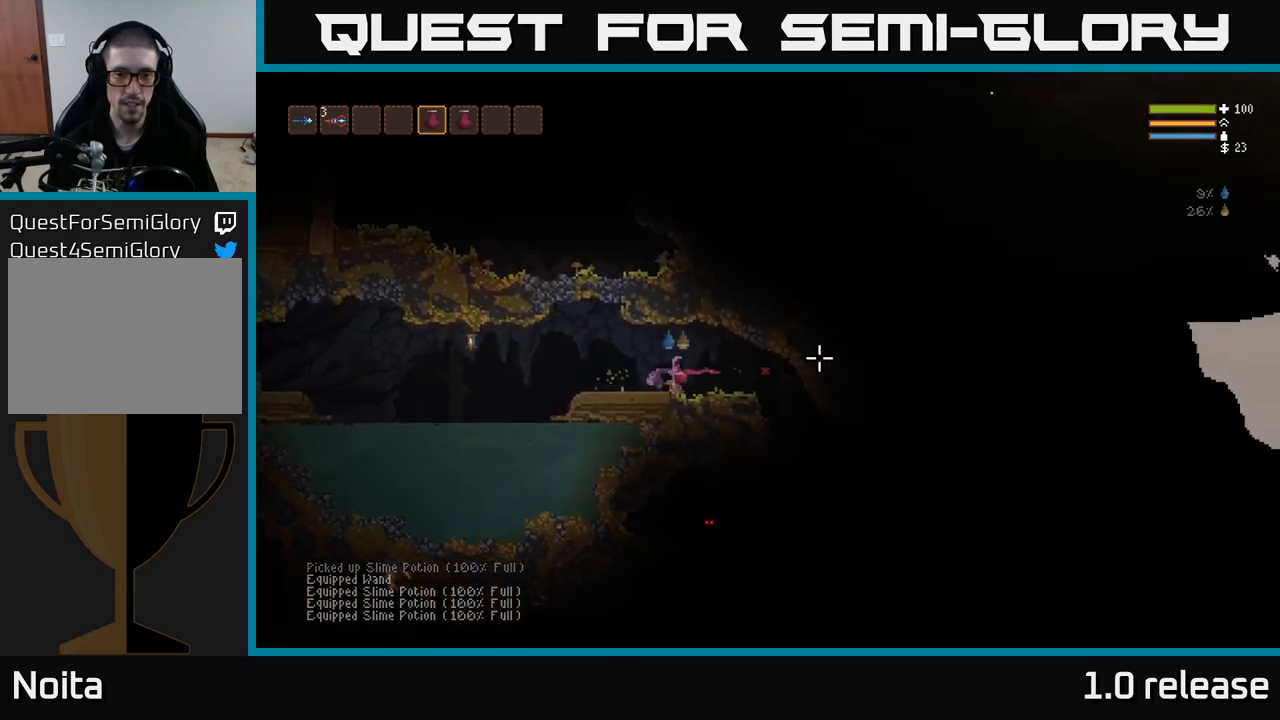
{"buttons": ["R2"], "left_stick": "center", "right_stick": "right", "events": []}
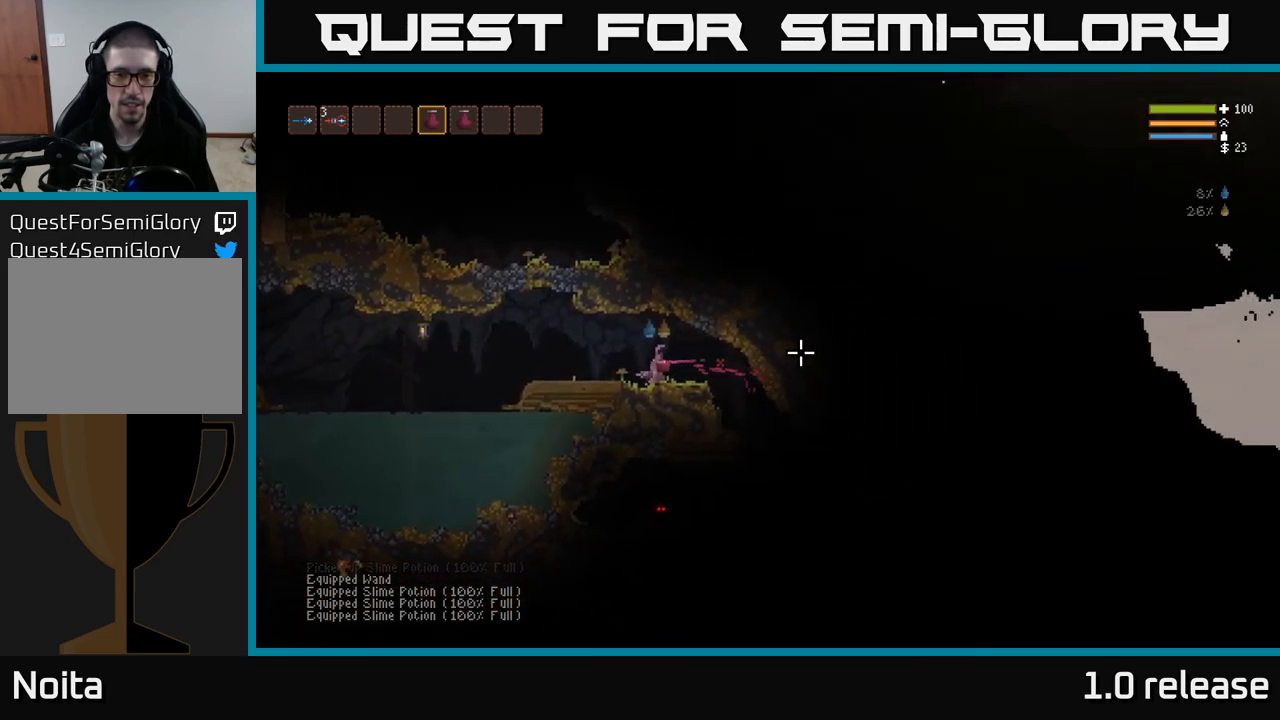
{"buttons": ["R2"], "left_stick": "center", "right_stick": "right", "events": []}
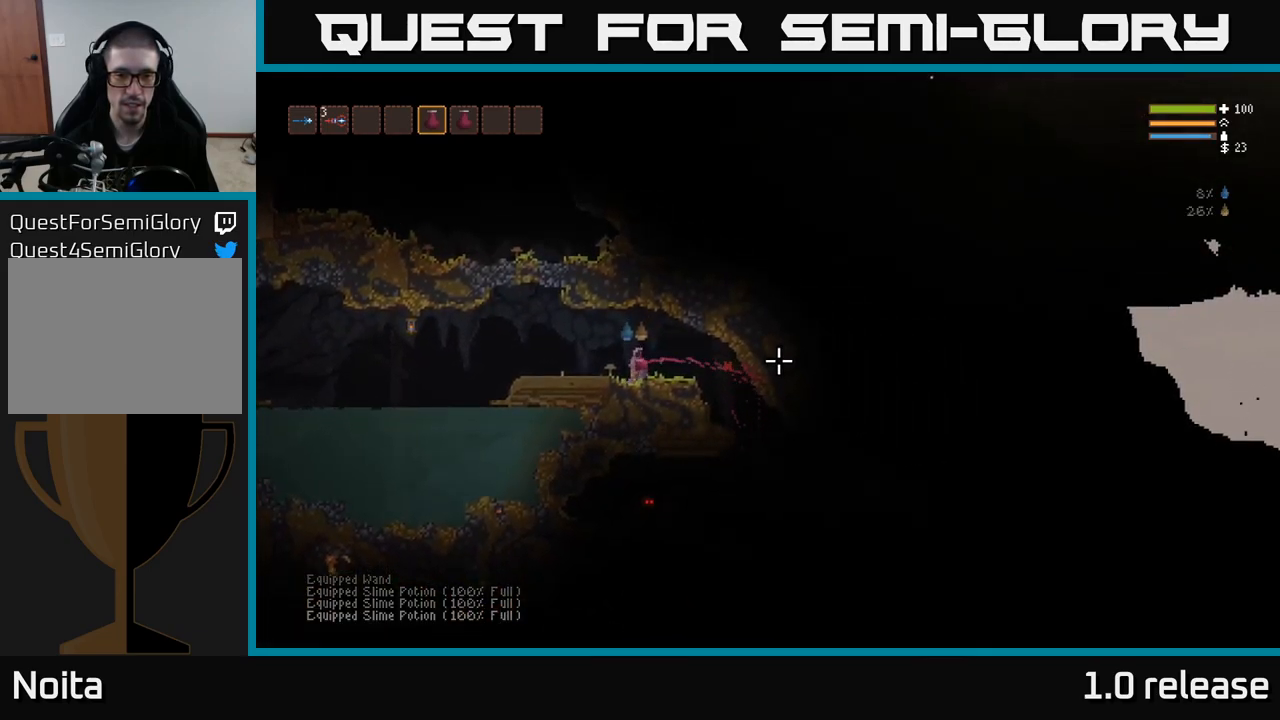
{"buttons": ["R2"], "left_stick": "center", "right_stick": "right", "events": [[200, "left_stick", "right"], [467, "left_stick", "center"]]}
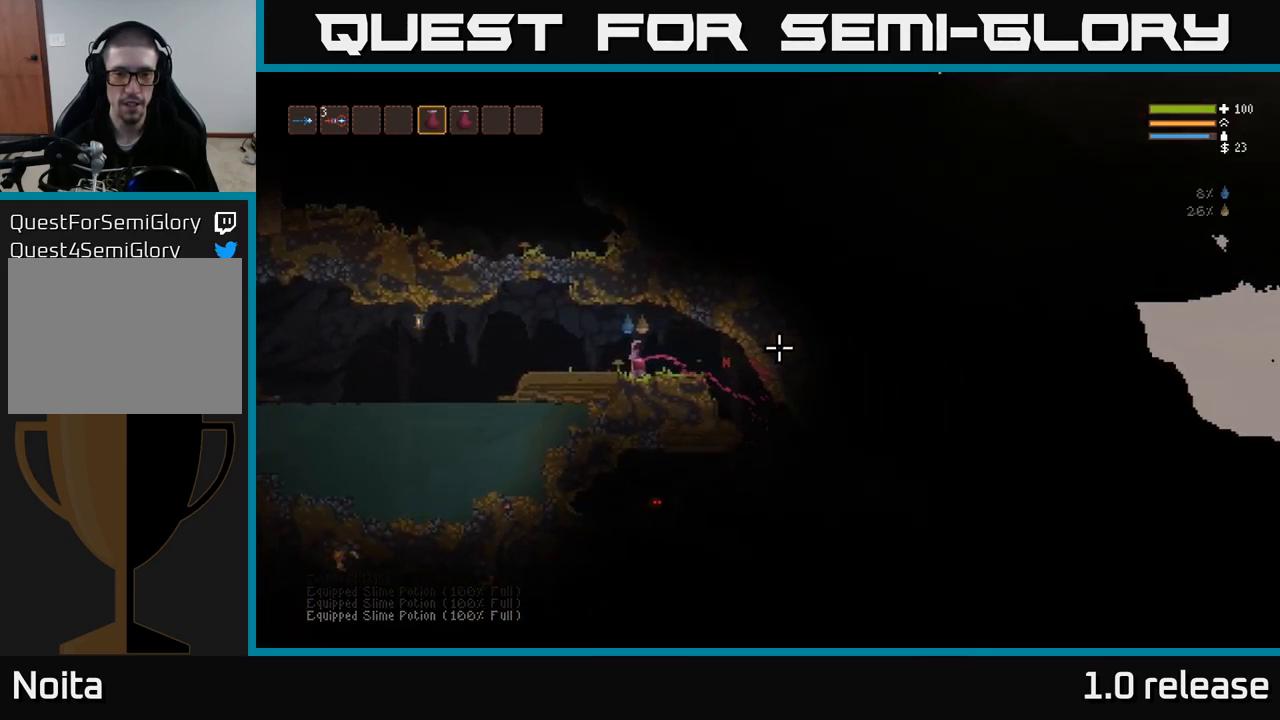
{"buttons": ["R2"], "left_stick": "center", "right_stick": "right", "events": []}
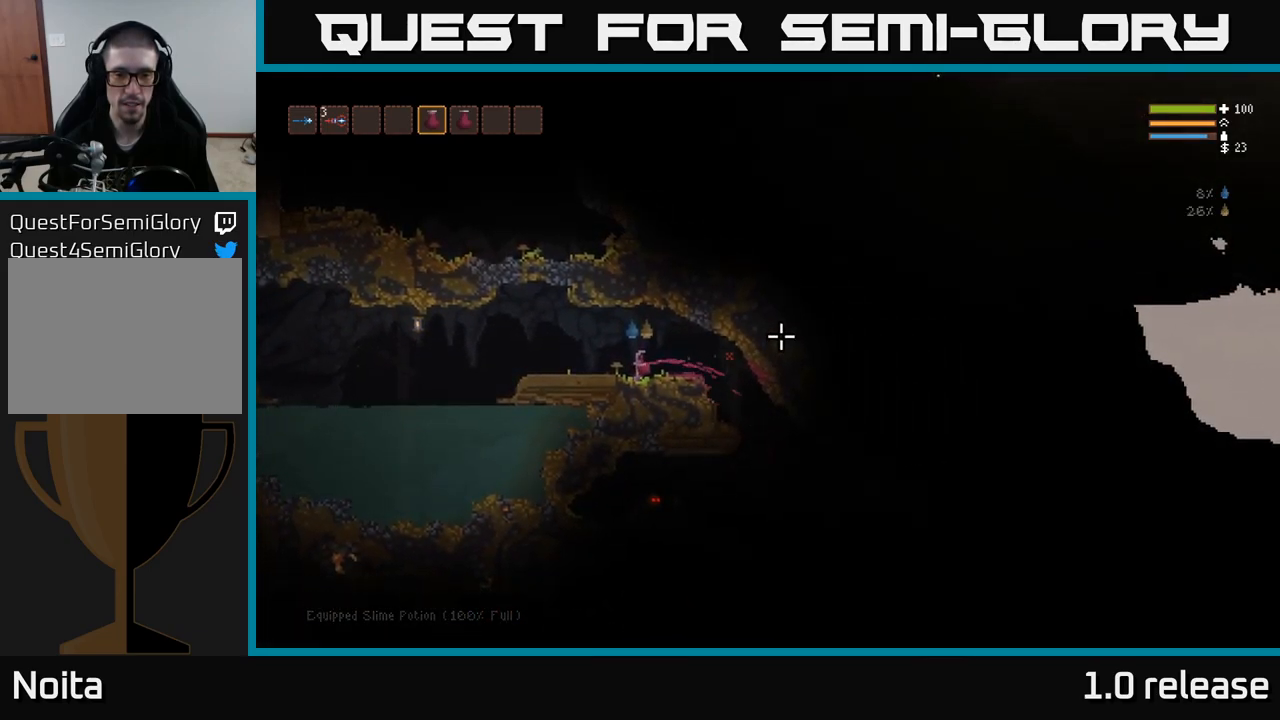
{"buttons": ["R2"], "left_stick": "center", "right_stick": "right", "events": []}
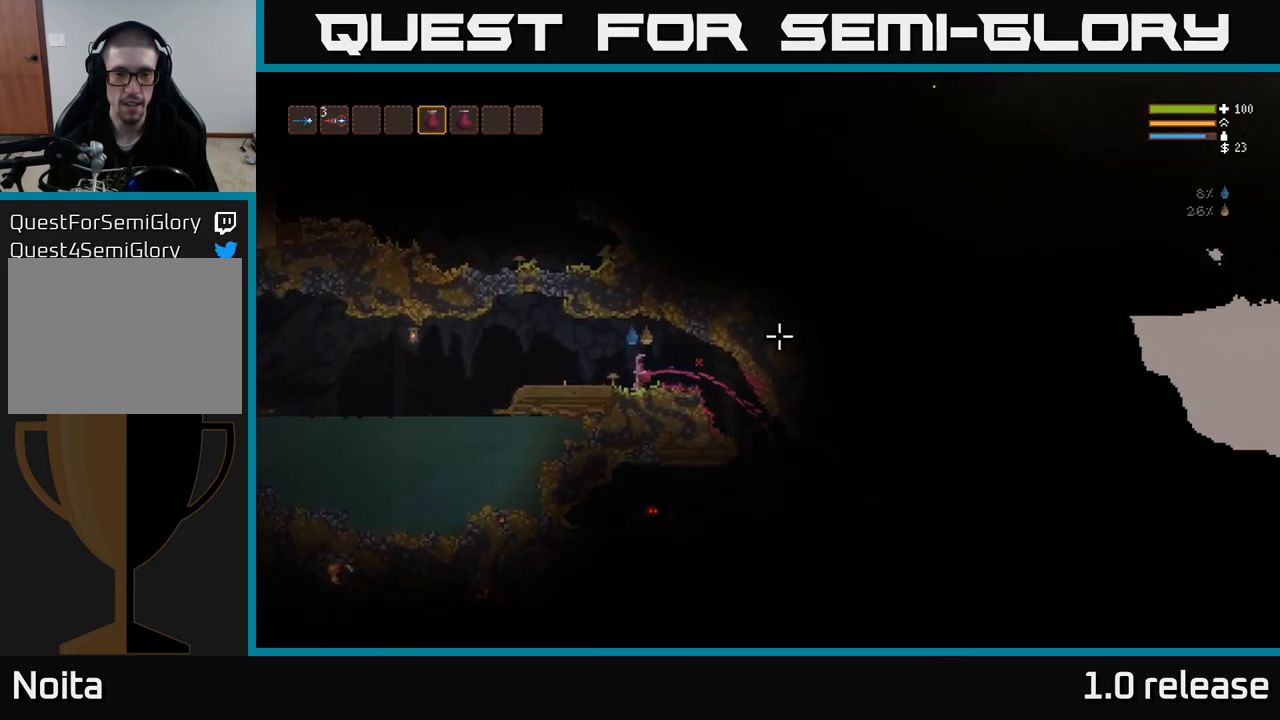
{"buttons": ["R2"], "left_stick": "center", "right_stick": "right", "events": []}
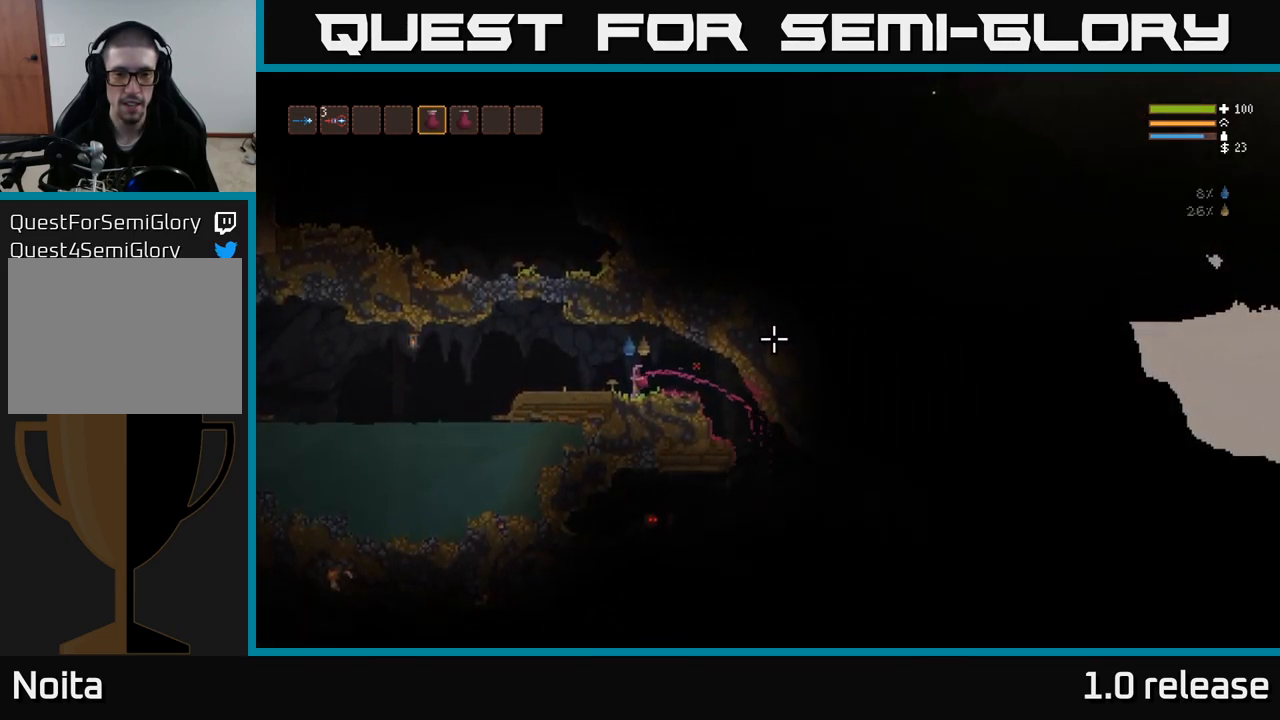
{"buttons": ["R2"], "left_stick": "center", "right_stick": "right", "events": []}
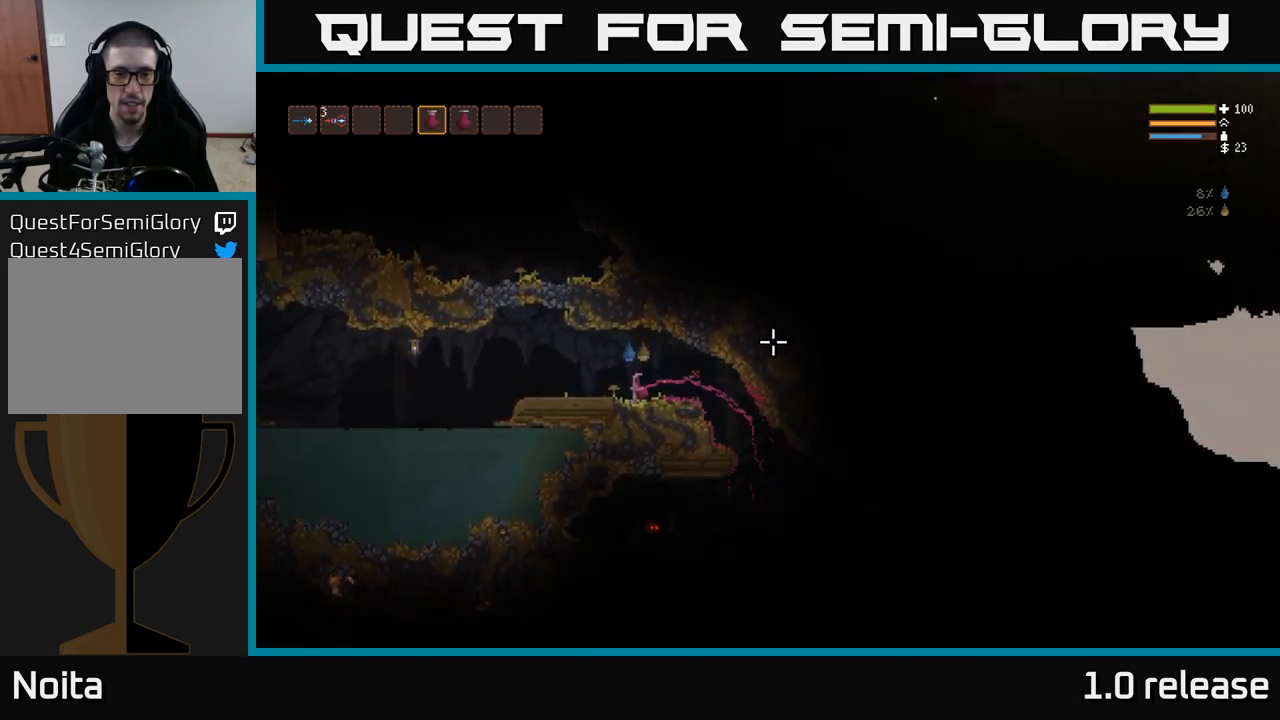
{"buttons": ["R2"], "left_stick": "center", "right_stick": "right", "events": []}
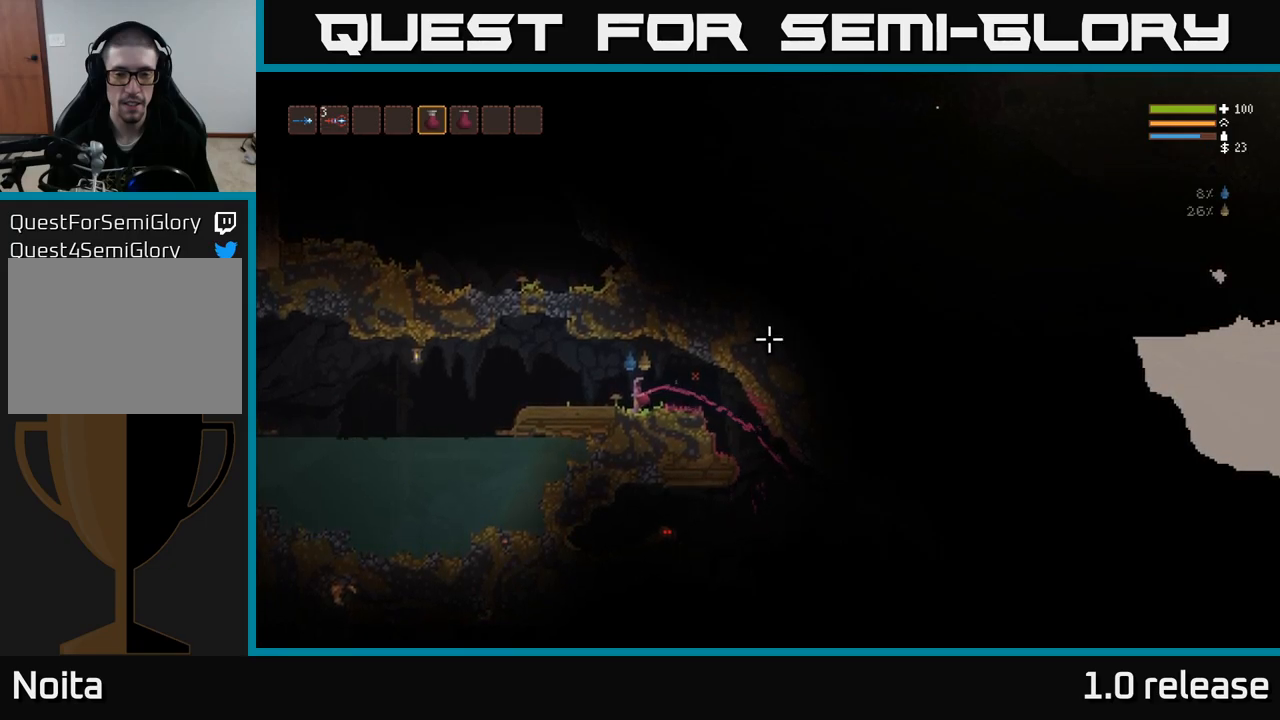
{"buttons": ["R2"], "left_stick": "center", "right_stick": "right", "events": []}
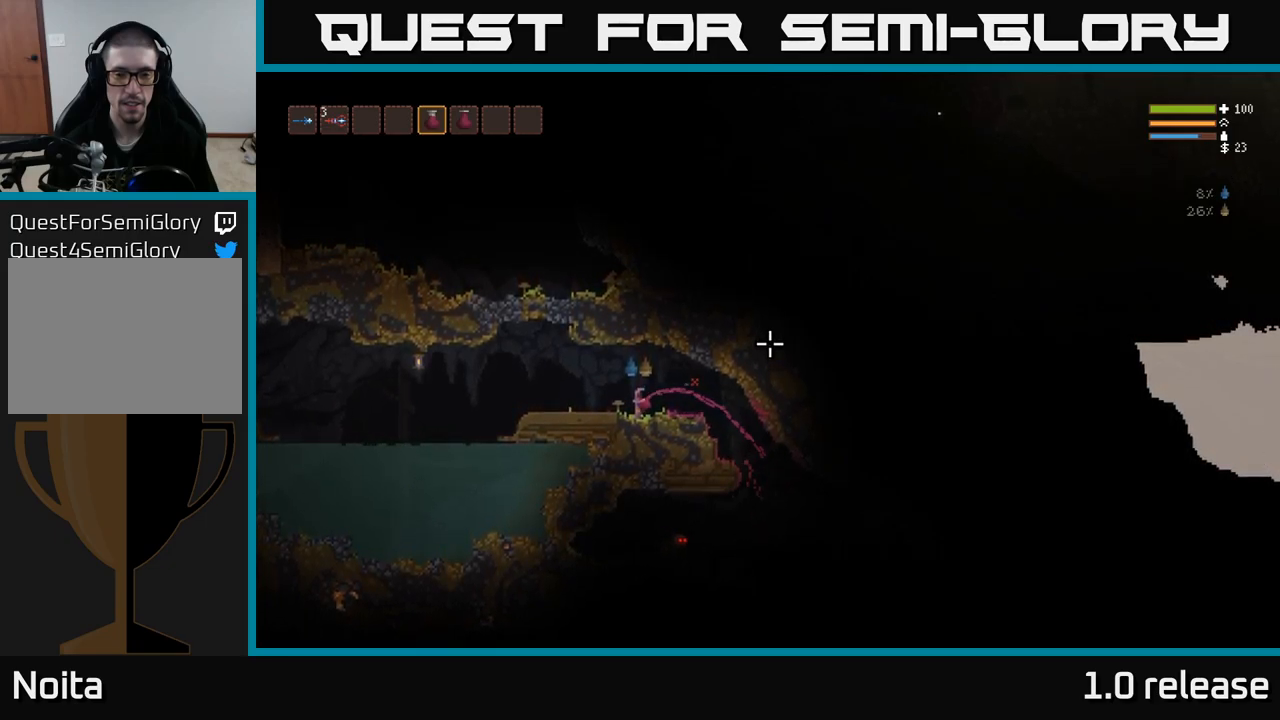
{"buttons": ["R2"], "left_stick": "center", "right_stick": "right", "events": []}
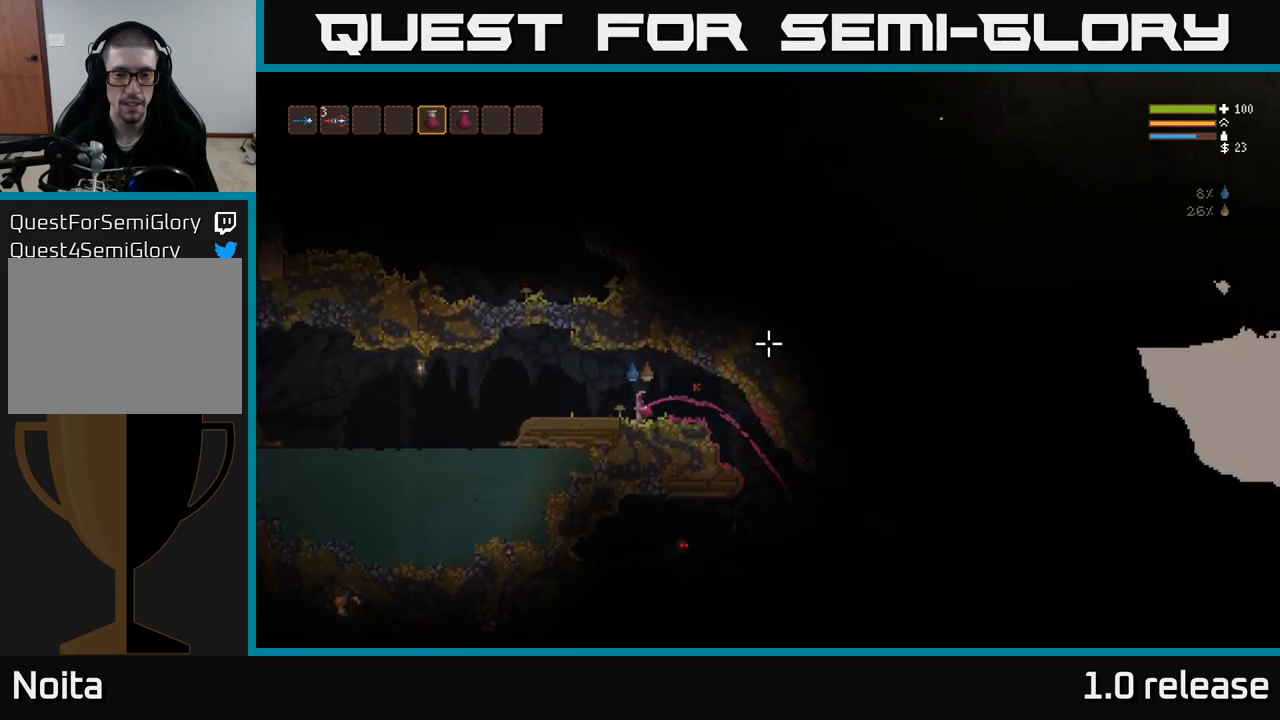
{"buttons": ["R2"], "left_stick": "center", "right_stick": "right", "events": []}
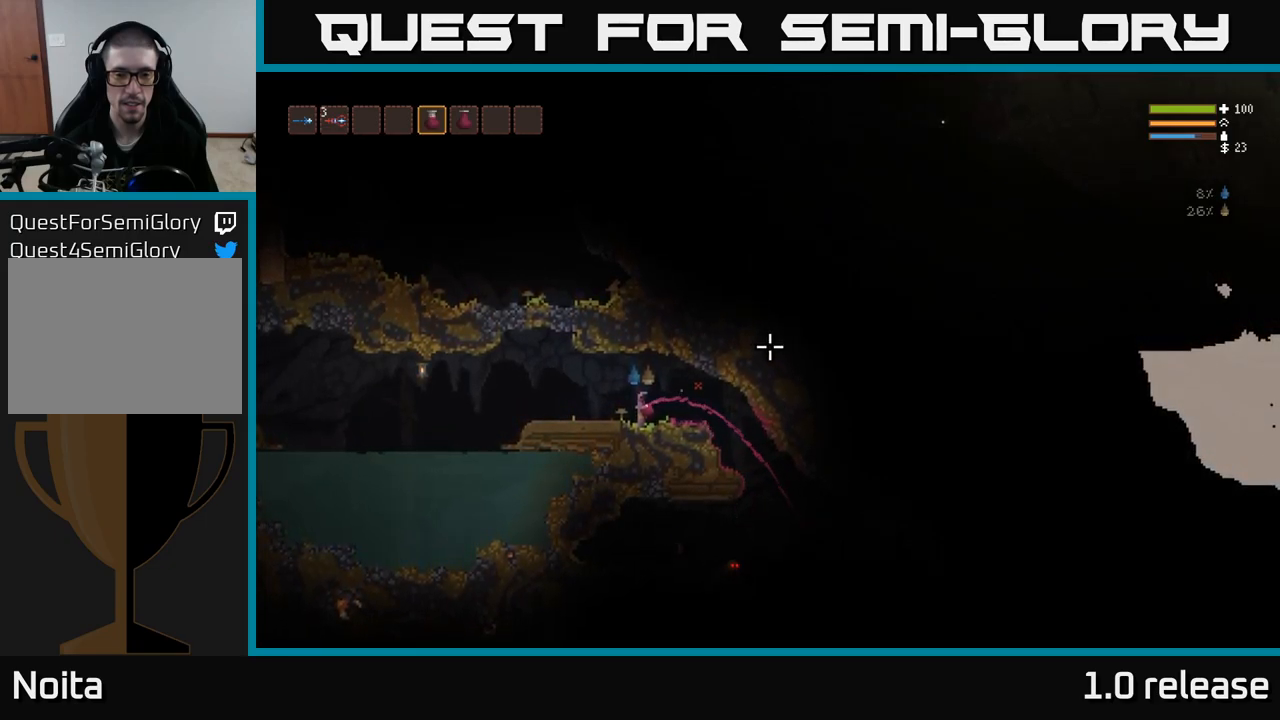
{"buttons": ["R2"], "left_stick": "center", "right_stick": "right", "events": []}
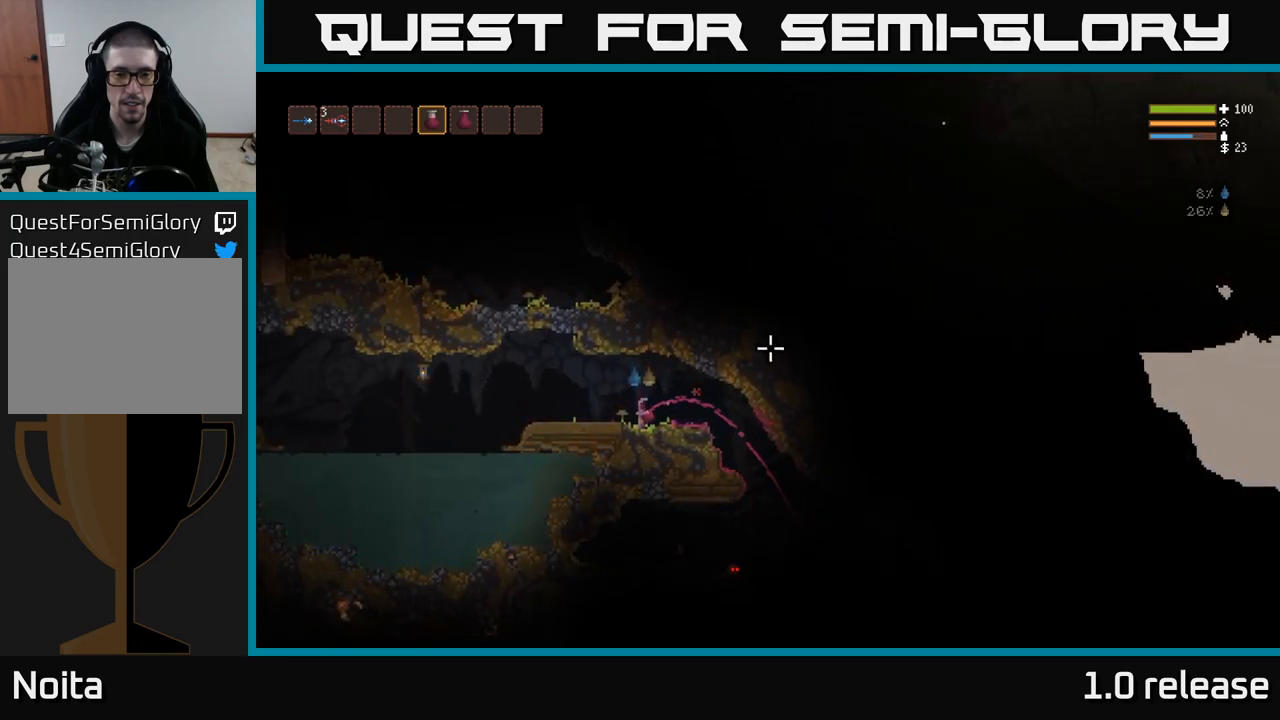
{"buttons": ["R2"], "left_stick": "center", "right_stick": "right", "events": []}
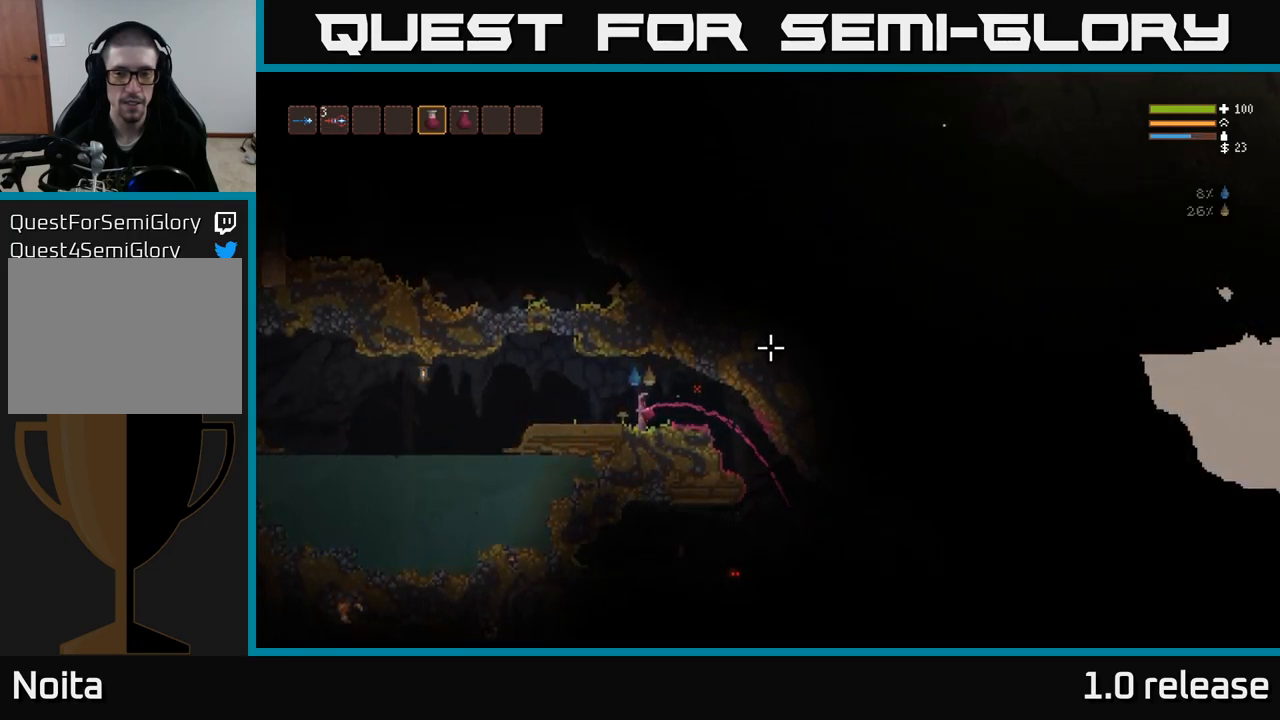
{"buttons": ["R2"], "left_stick": "center", "right_stick": "right", "events": []}
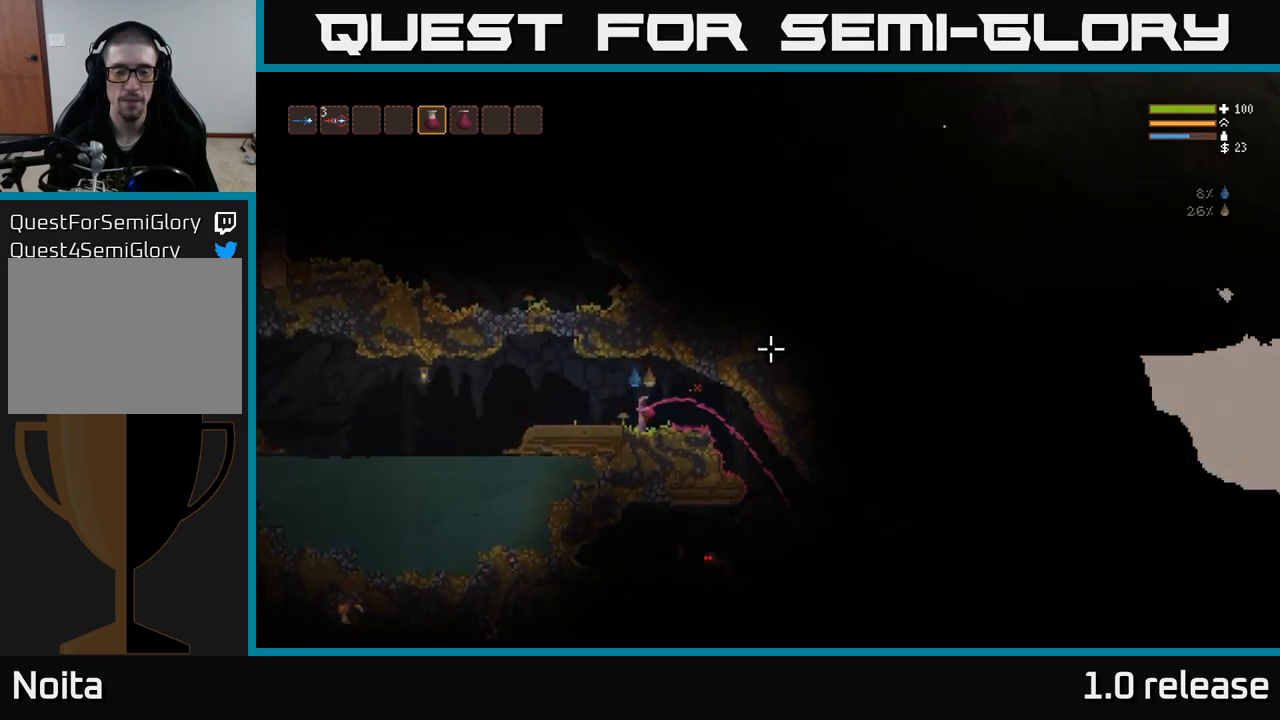
{"buttons": ["R2"], "left_stick": "center", "right_stick": "right", "events": []}
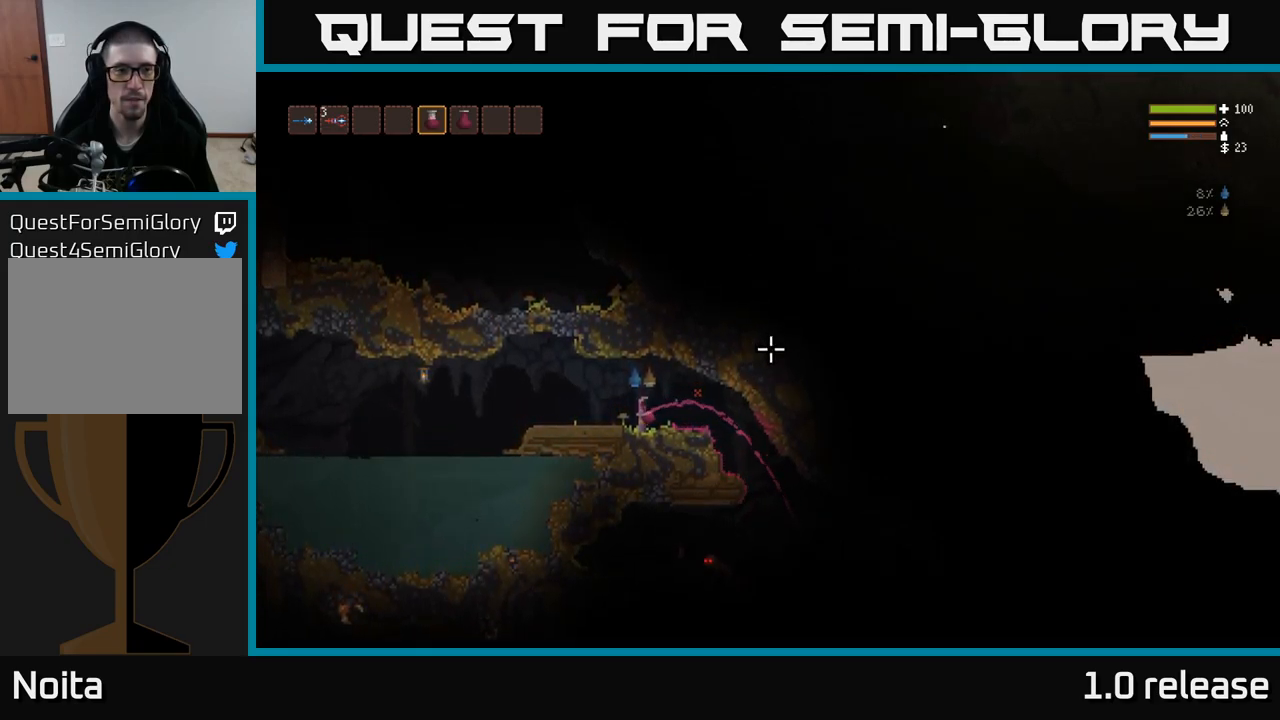
{"buttons": ["R2"], "left_stick": "center", "right_stick": "right", "events": []}
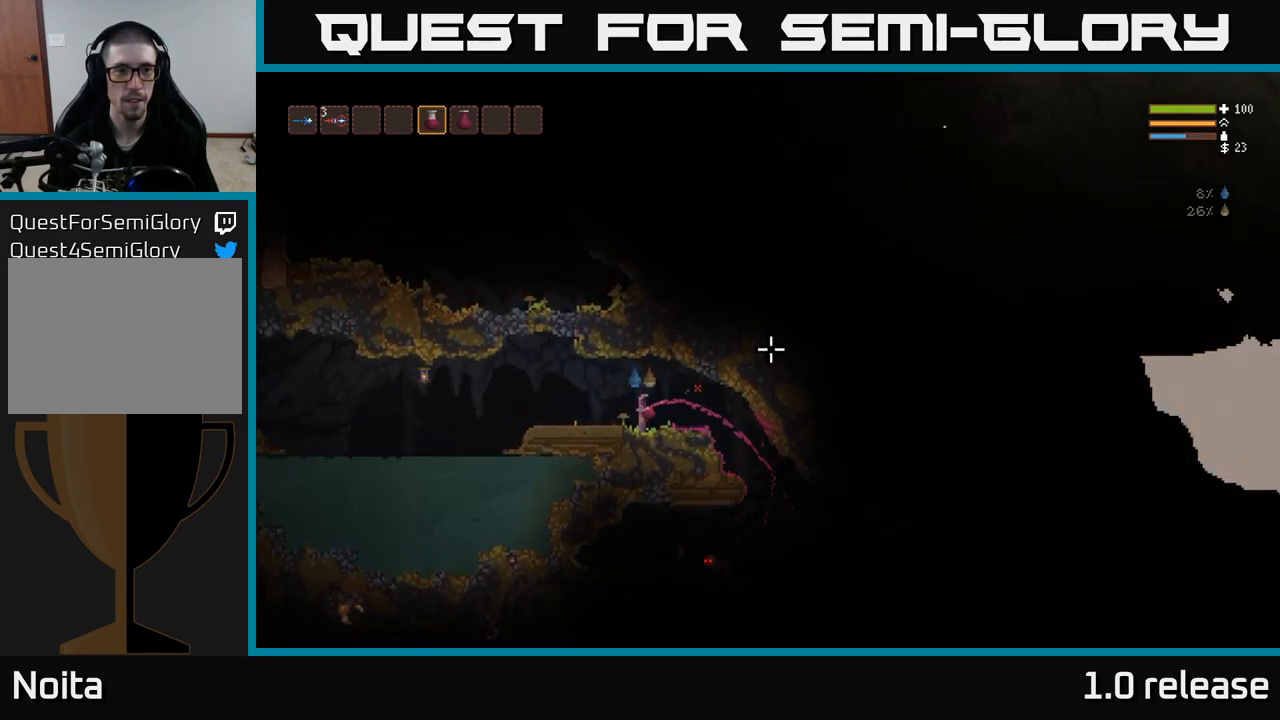
{"buttons": ["R2"], "left_stick": "center", "right_stick": "right", "events": []}
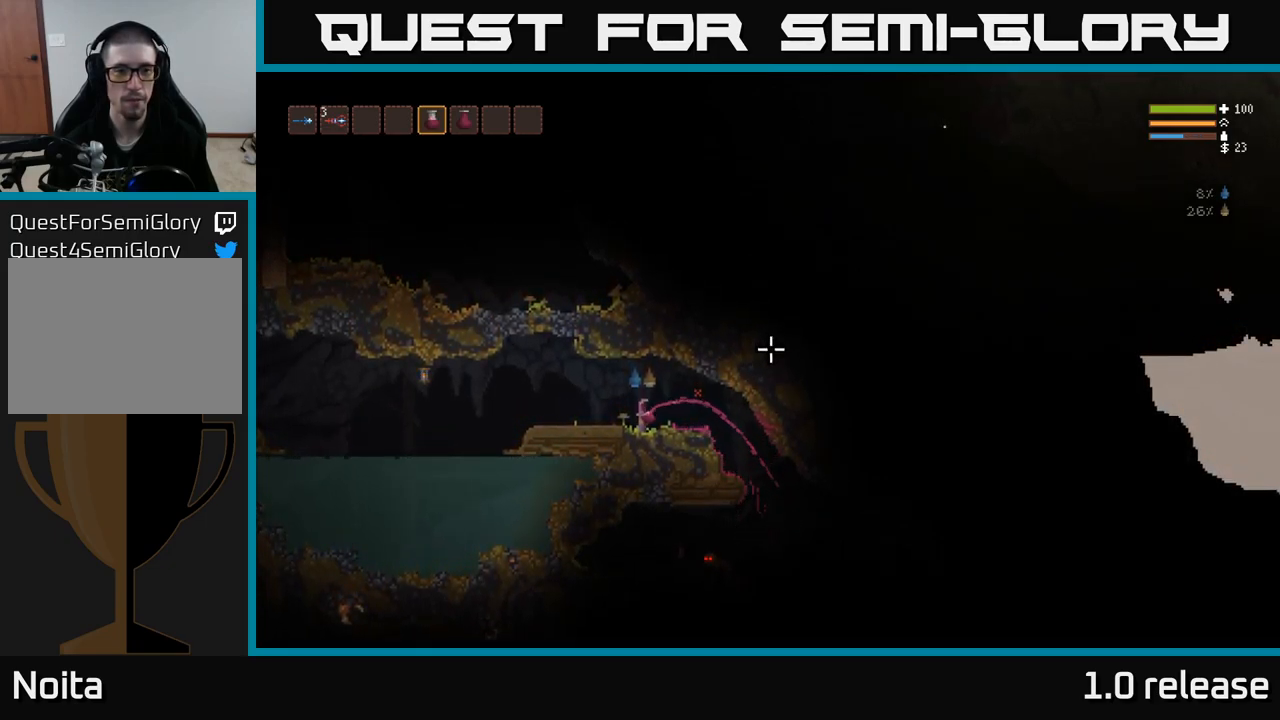
{"buttons": ["R2"], "left_stick": "center", "right_stick": "right", "events": []}
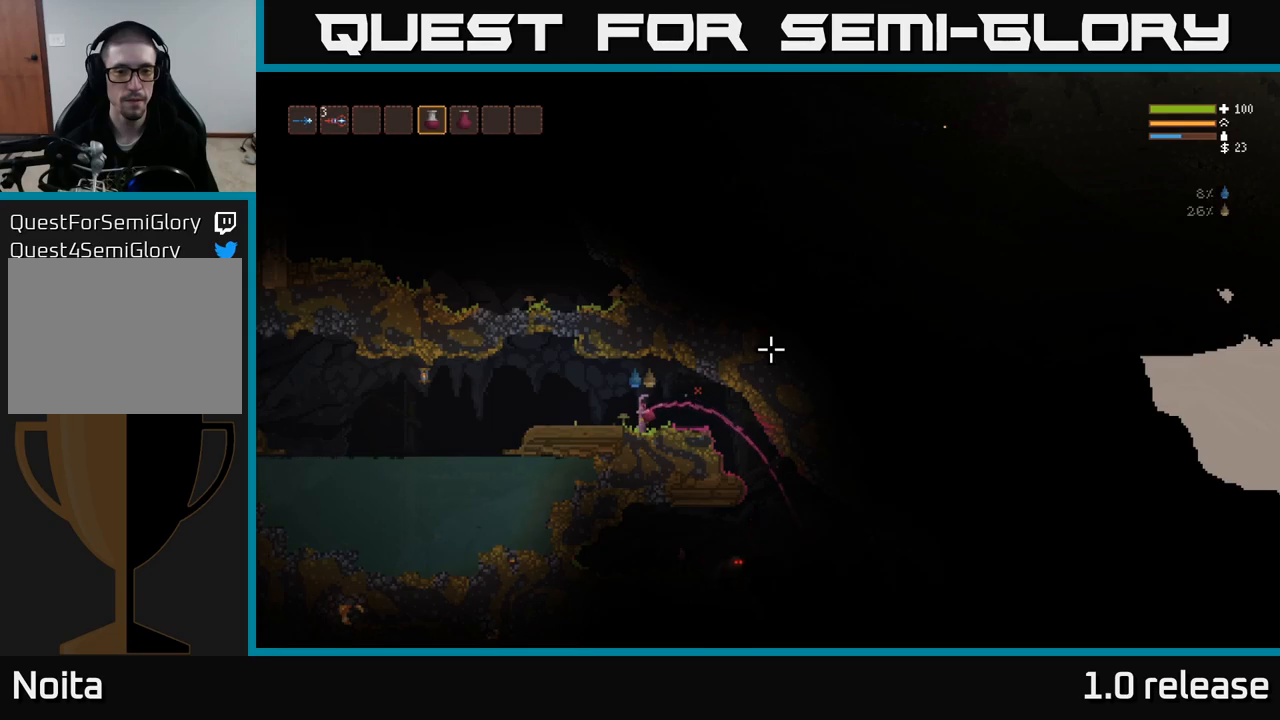
{"buttons": ["R2"], "left_stick": "center", "right_stick": "right", "events": []}
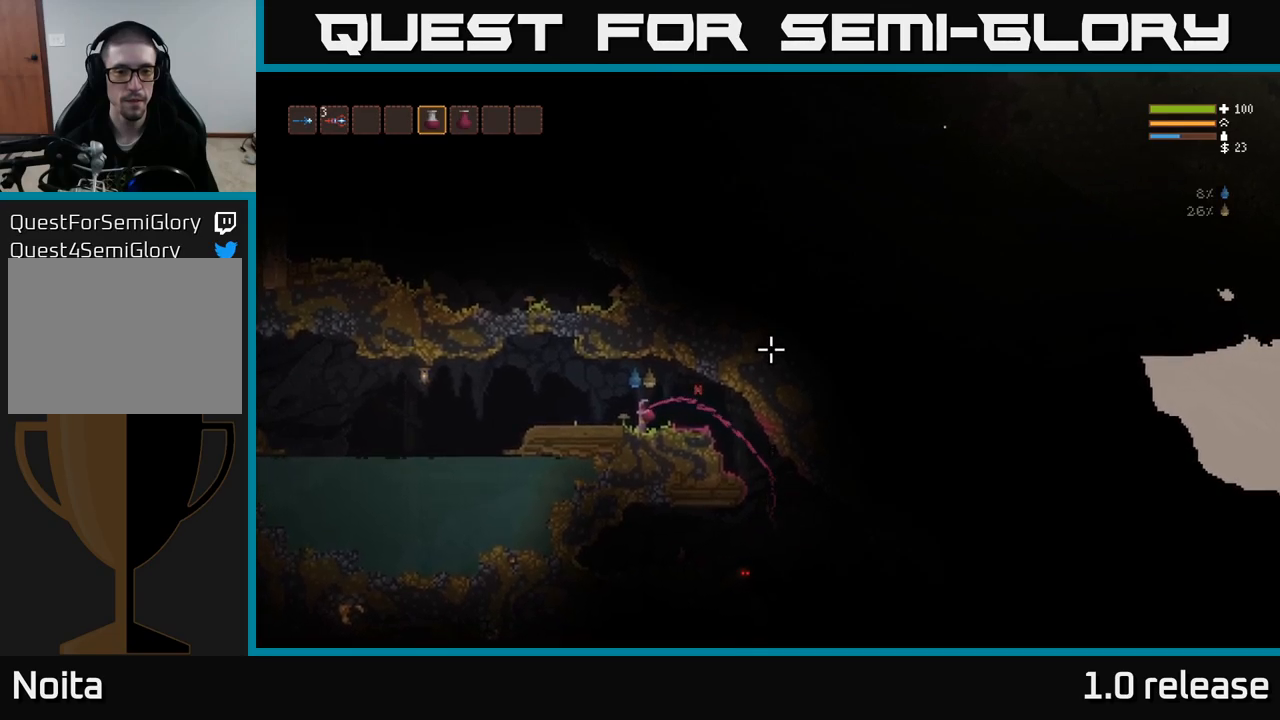
{"buttons": ["R2"], "left_stick": "center", "right_stick": "right", "events": []}
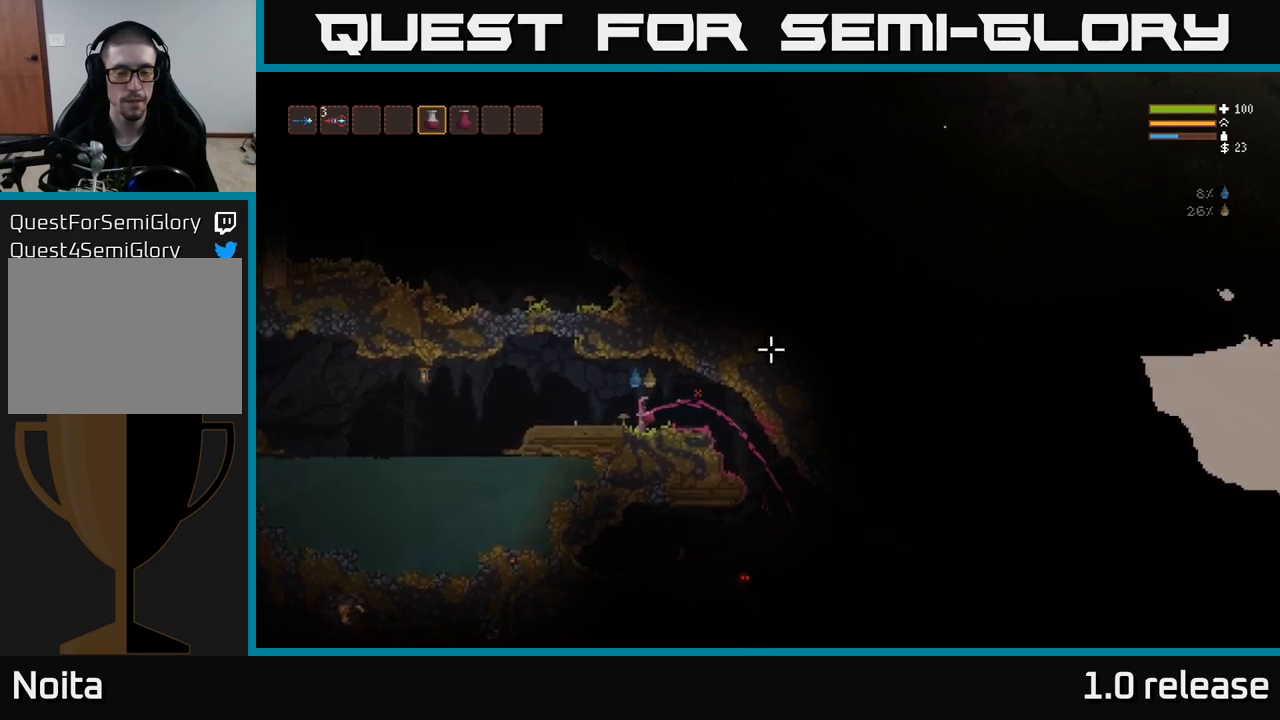
{"buttons": ["R2"], "left_stick": "center", "right_stick": "right", "events": []}
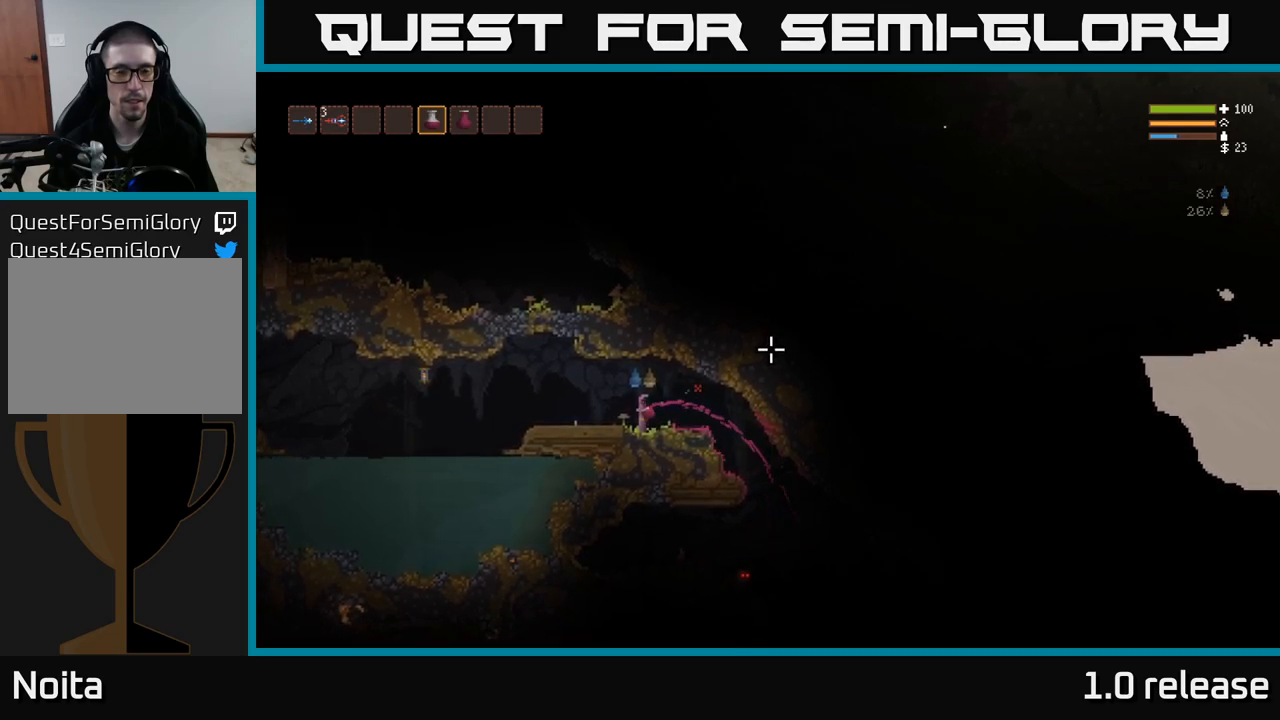
{"buttons": ["R2"], "left_stick": "center", "right_stick": "right", "events": []}
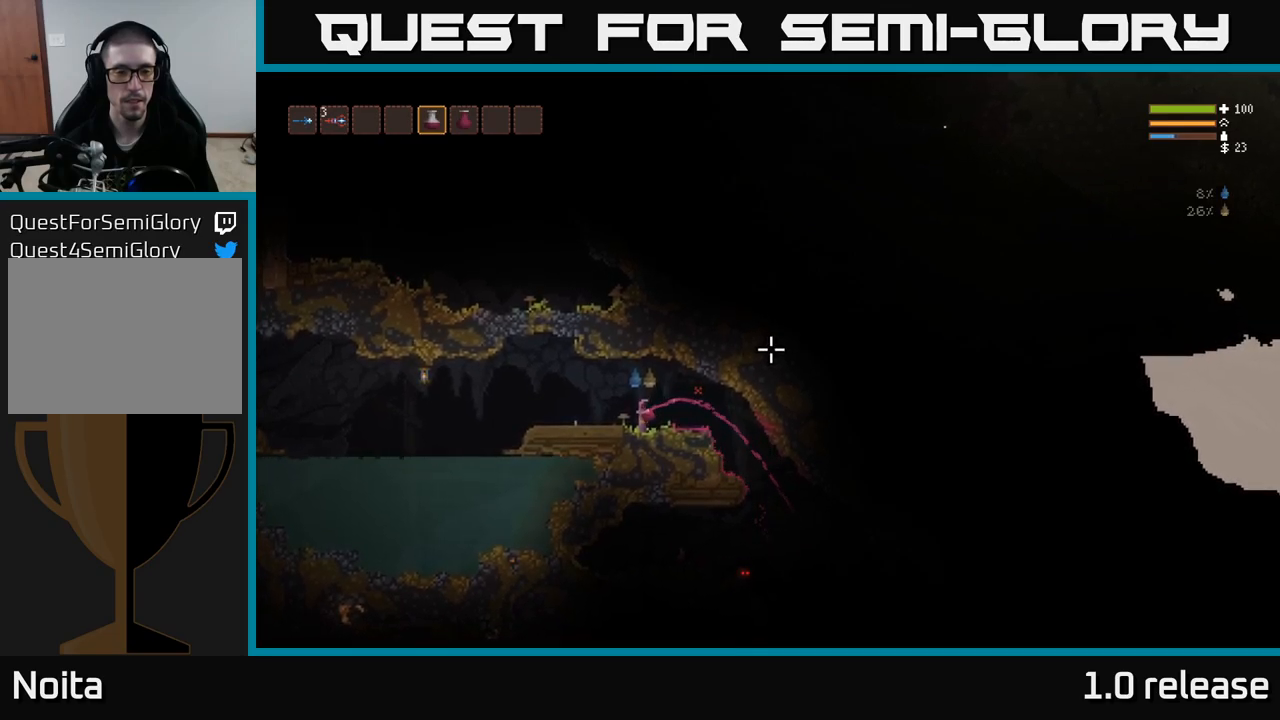
{"buttons": ["R2"], "left_stick": "center", "right_stick": "right", "events": []}